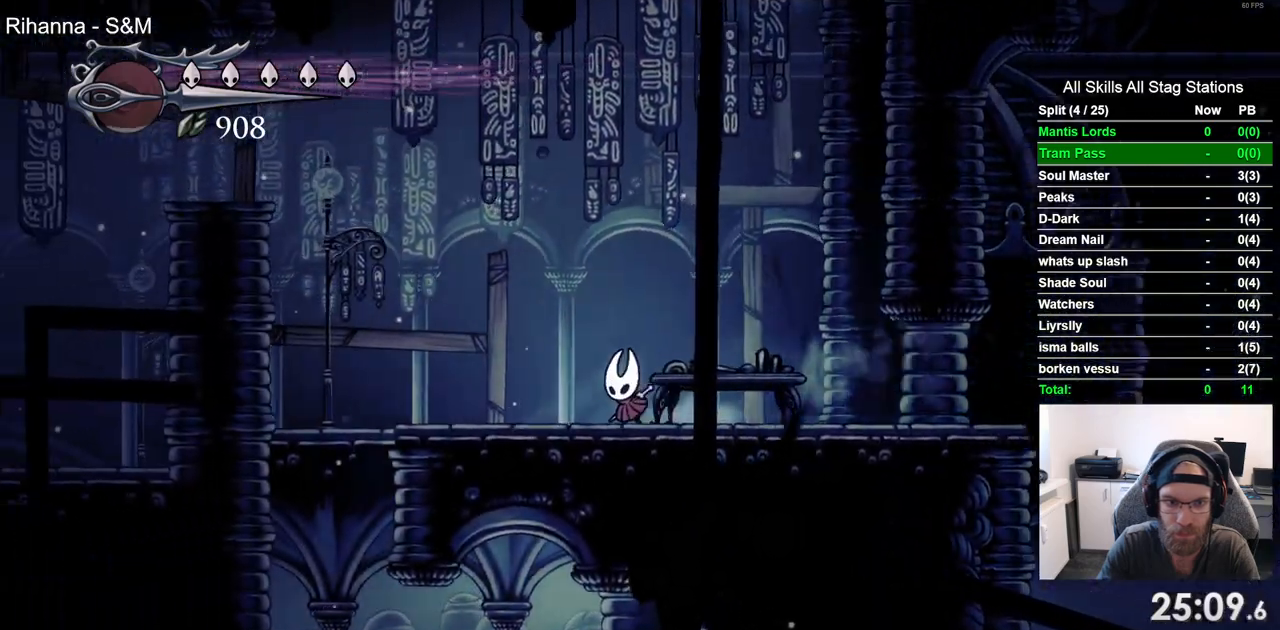
Gameplay with a controller (PlayStation layout); each line is a JSON object with the inputs held at the frame after it. "events" lists button and stick changes between this image and that frame as [ms after this image, input, new state], when the widget could be followed in between. Not read: L3 R2 R3.
{"buttons": ["CROSS", "DPAD_LEFT"], "left_stick": "center", "right_stick": "center", "events": [[83, "CROSS", "down"]]}
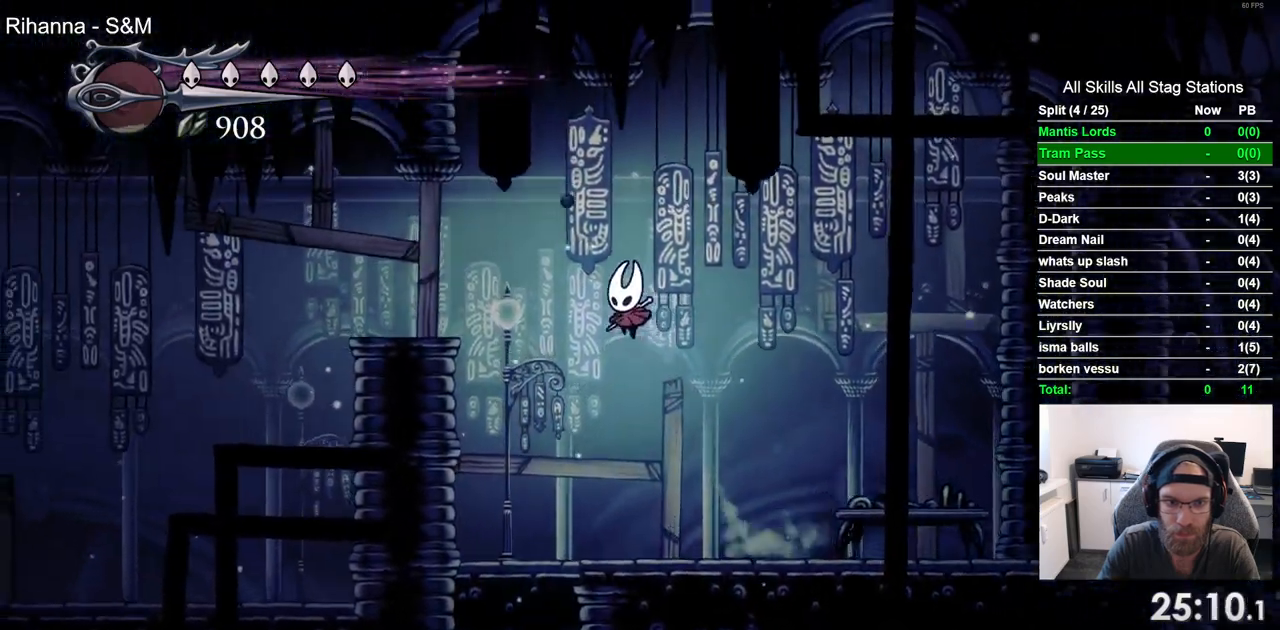
{"buttons": ["DPAD_LEFT"], "left_stick": "center", "right_stick": "center", "events": [[217, "CROSS", "up"]]}
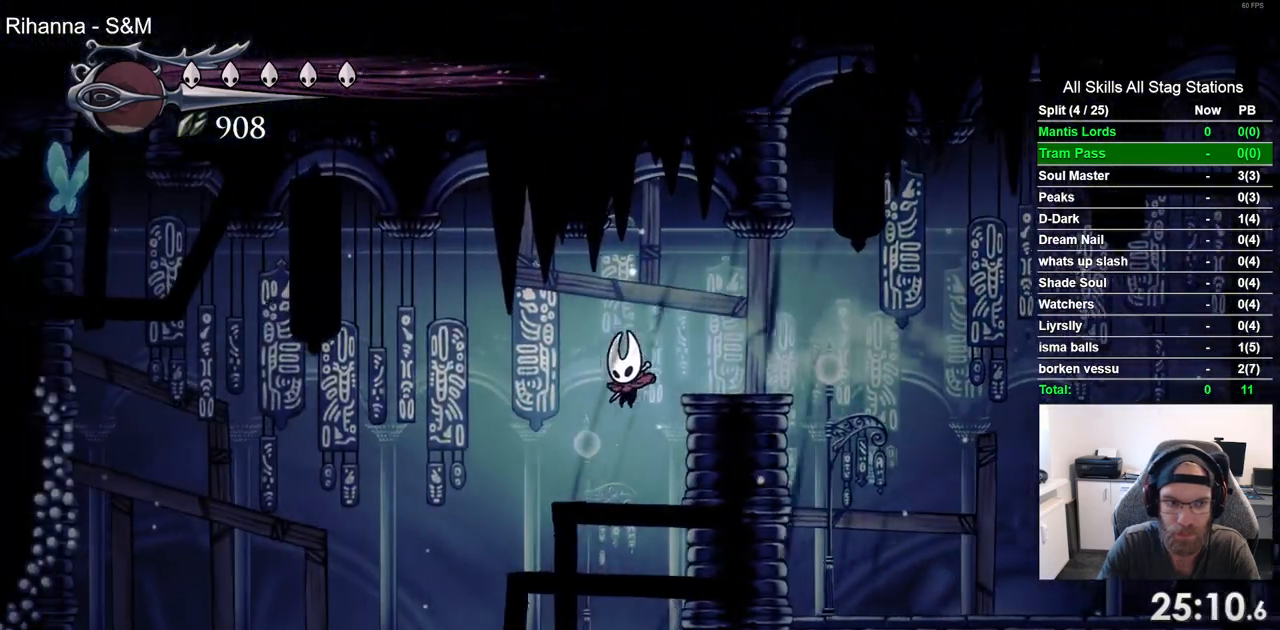
{"buttons": ["DPAD_LEFT"], "left_stick": "center", "right_stick": "center", "events": []}
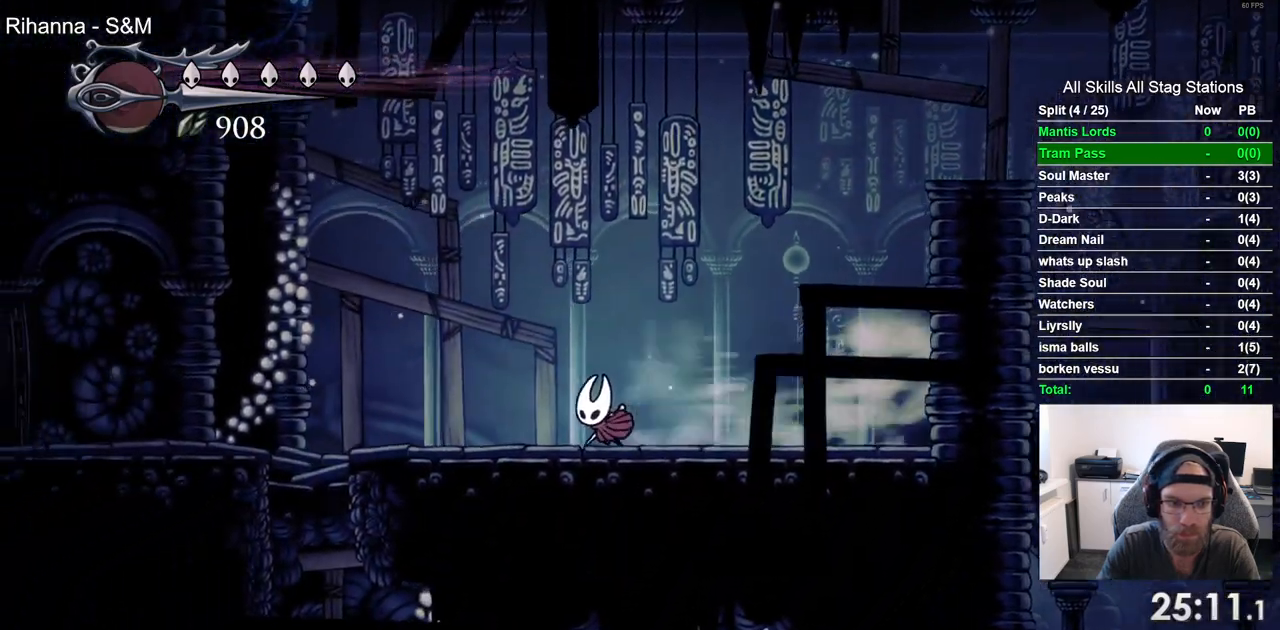
{"buttons": ["DPAD_LEFT"], "left_stick": "center", "right_stick": "center", "events": []}
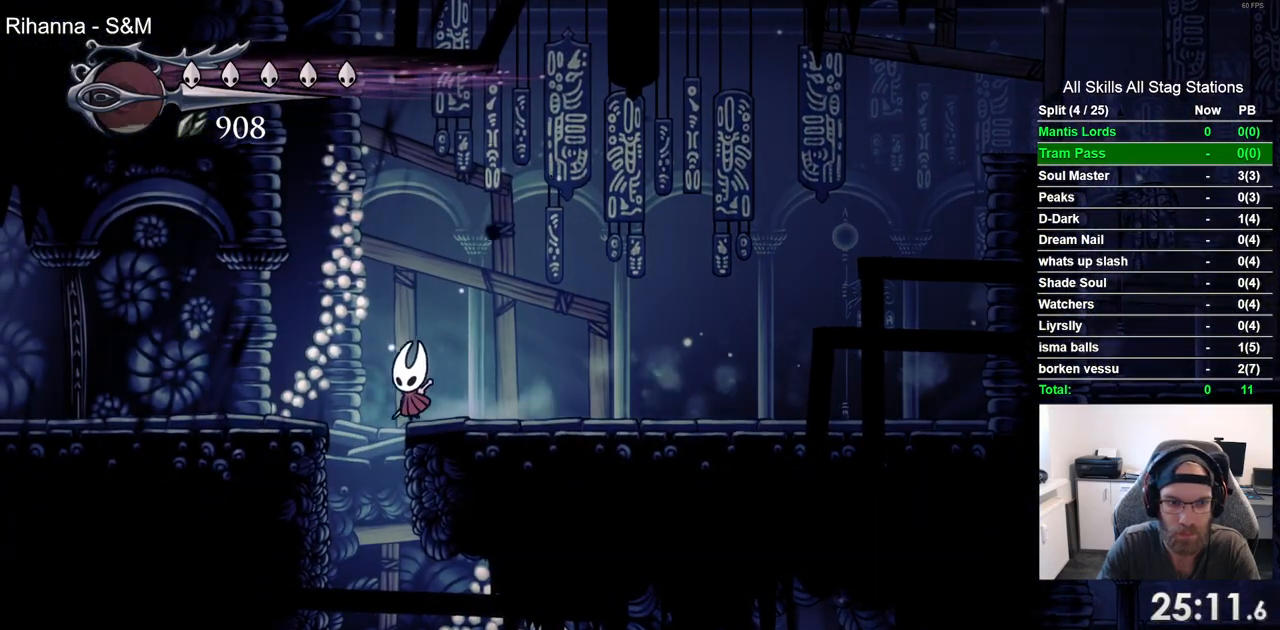
{"buttons": ["DPAD_RIGHT"], "left_stick": "center", "right_stick": "center", "events": [[83, "DPAD_UP", "down"], [117, "DPAD_LEFT", "up"], [150, "DPAD_UP", "up"], [167, "DPAD_RIGHT", "down"]]}
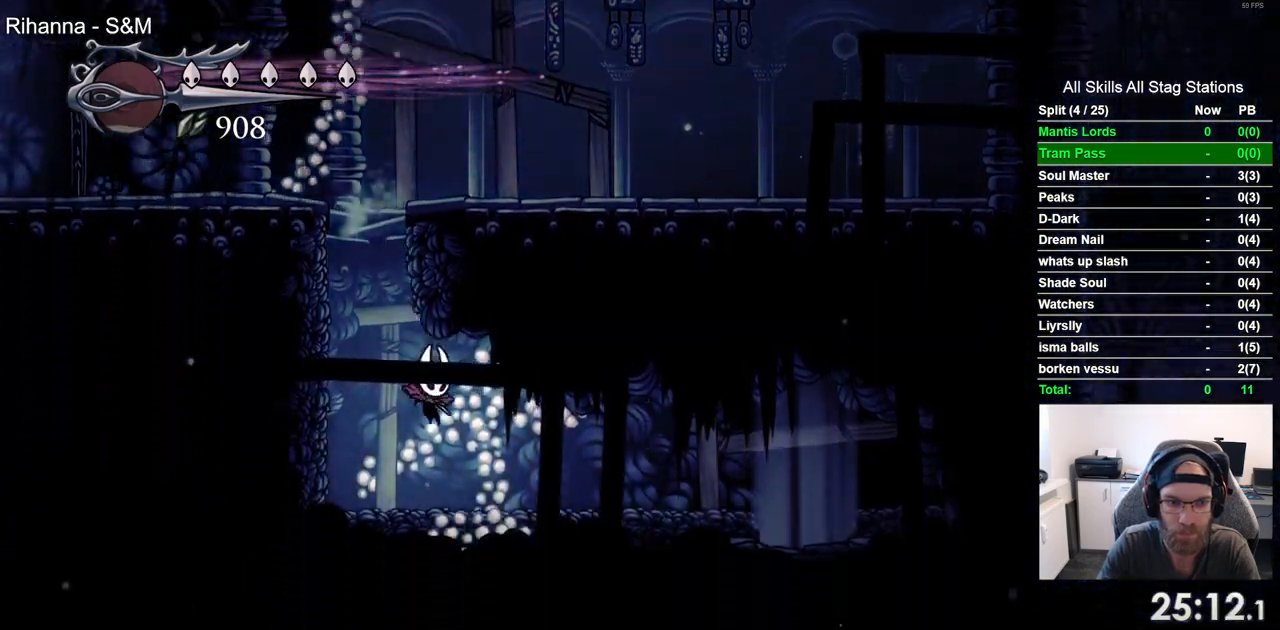
{"buttons": ["DPAD_RIGHT"], "left_stick": "center", "right_stick": "center", "events": []}
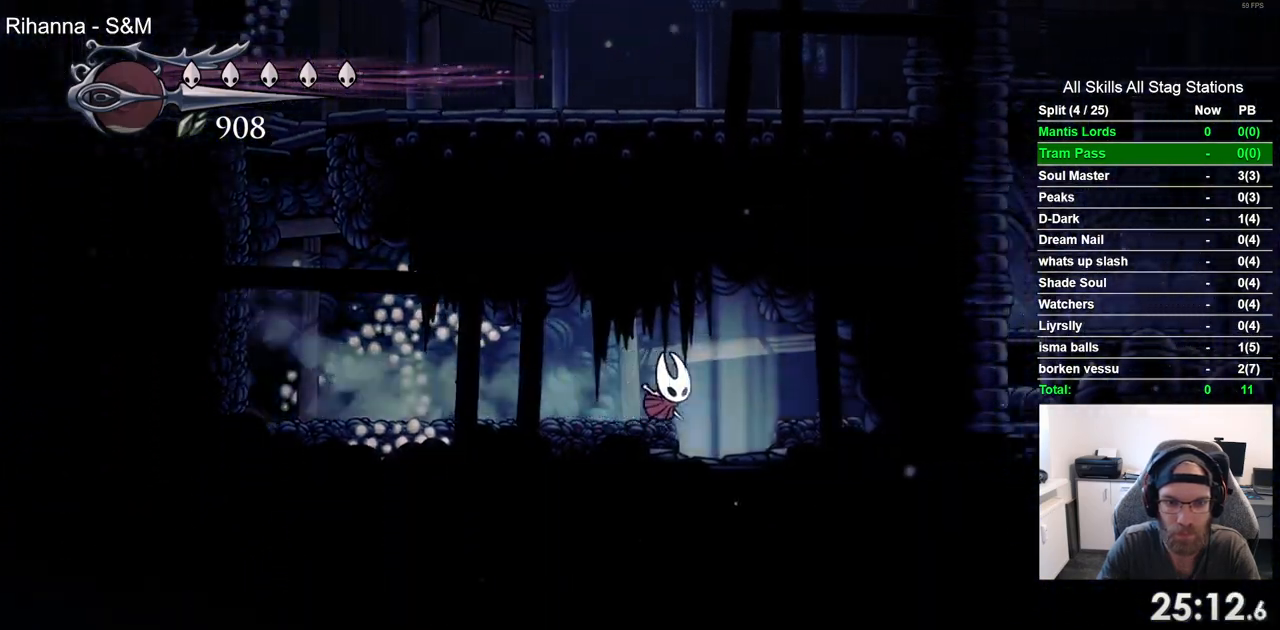
{"buttons": ["DPAD_RIGHT"], "left_stick": "center", "right_stick": "center", "events": [[167, "DPAD_RIGHT", "up"], [383, "DPAD_RIGHT", "down"]]}
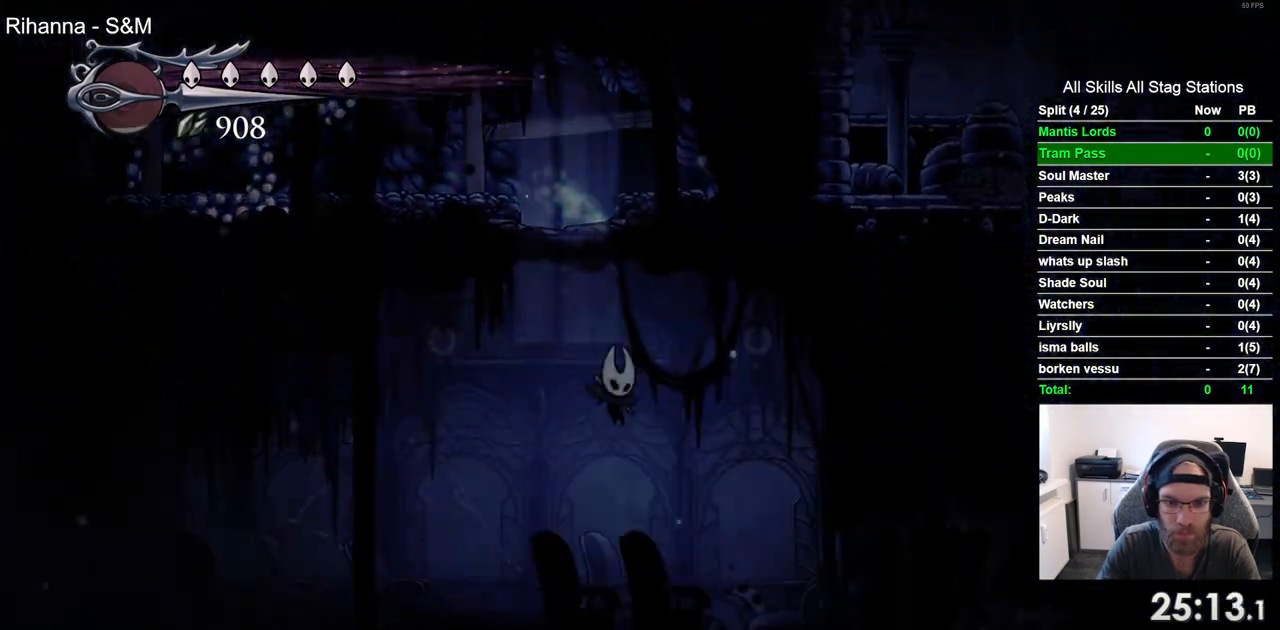
{"buttons": ["DPAD_RIGHT"], "left_stick": "center", "right_stick": "center", "events": []}
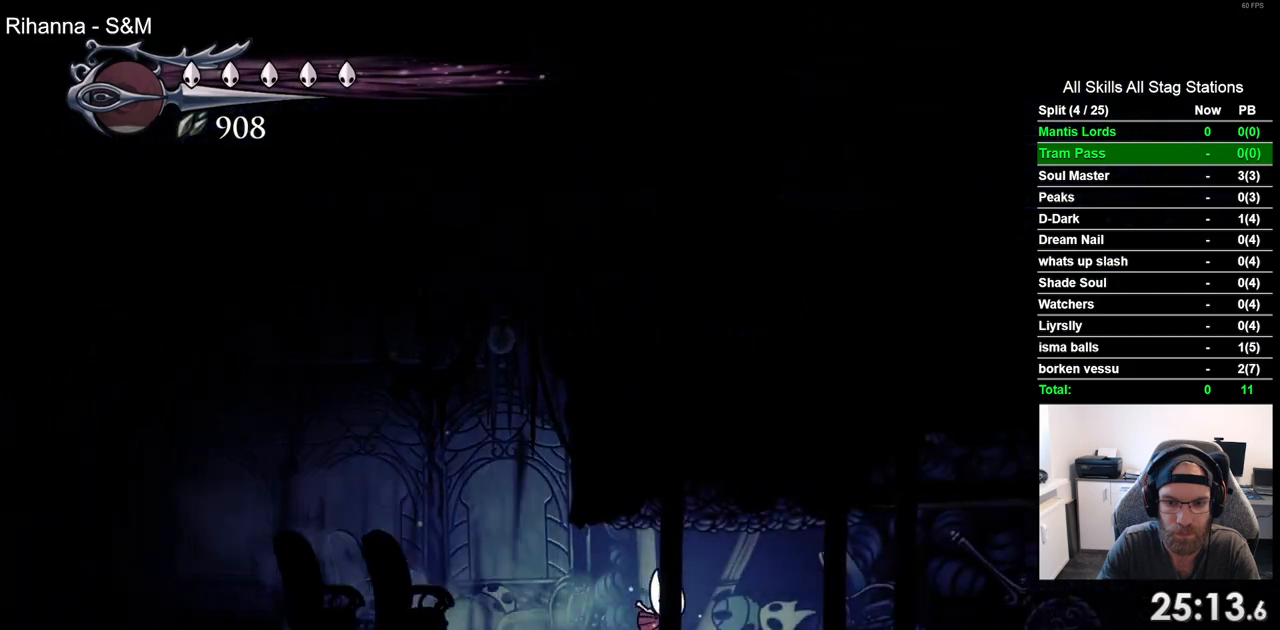
{"buttons": [], "left_stick": "center", "right_stick": "center", "events": [[300, "SQUARE", "down"], [417, "DPAD_RIGHT", "up"], [450, "SQUARE", "up"]]}
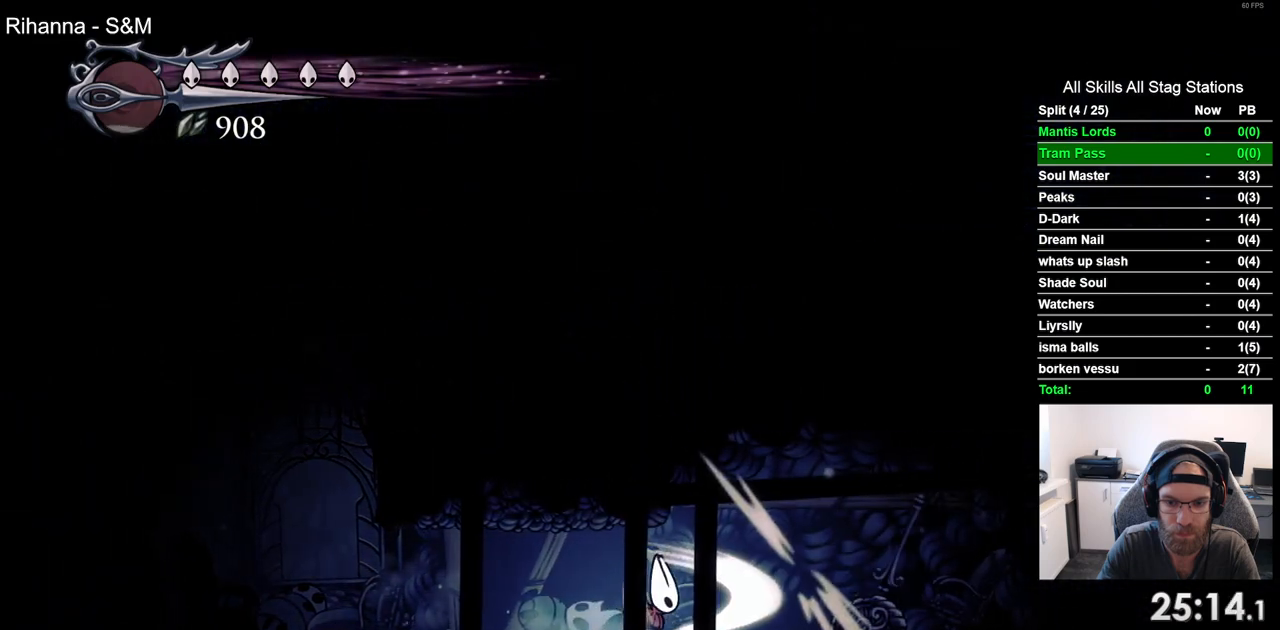
{"buttons": ["DPAD_LEFT"], "left_stick": "center", "right_stick": "center", "events": [[17, "DPAD_LEFT", "down"]]}
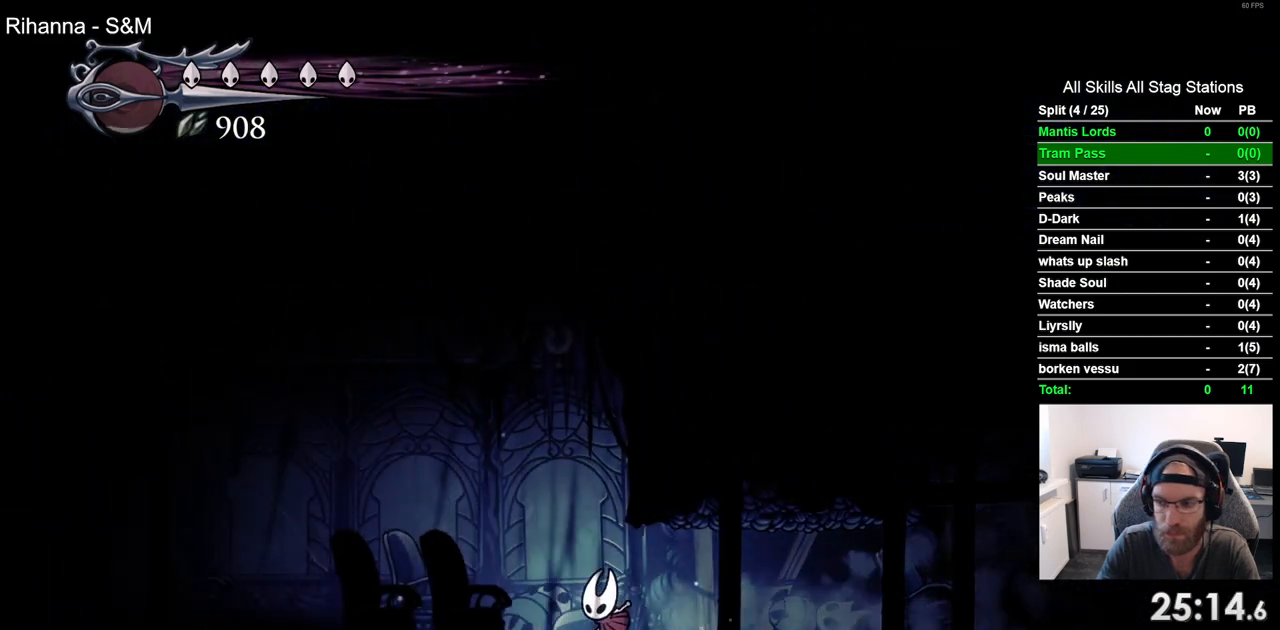
{"buttons": ["DPAD_LEFT"], "left_stick": "center", "right_stick": "center", "events": []}
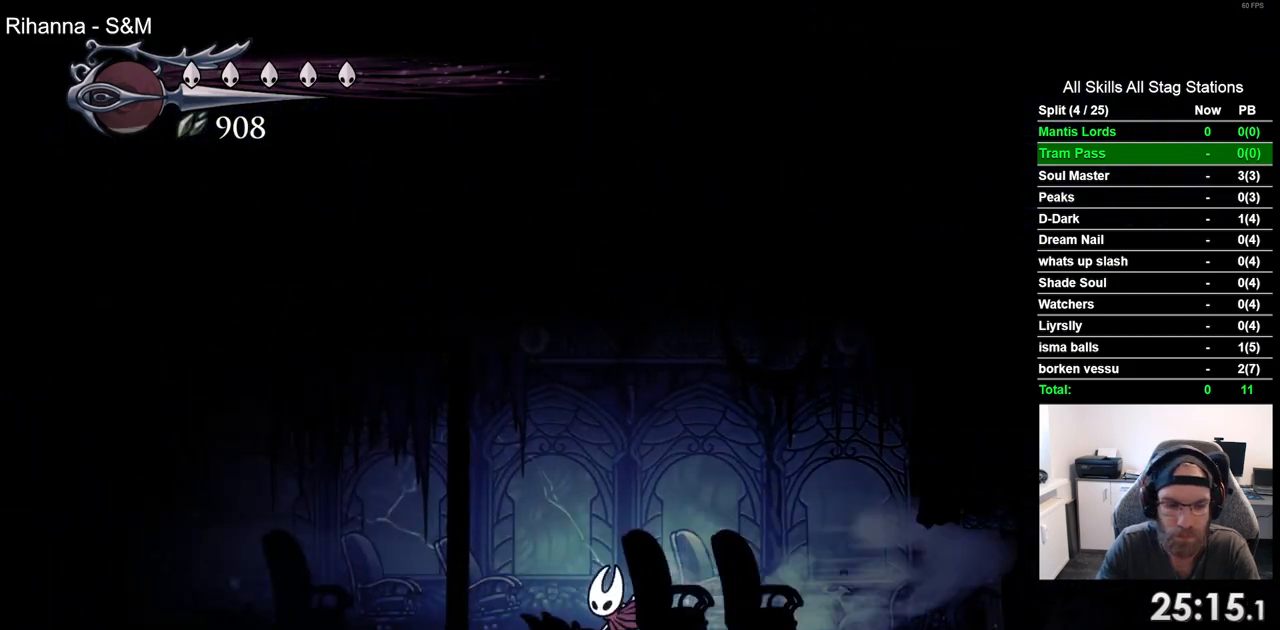
{"buttons": ["DPAD_LEFT"], "left_stick": "center", "right_stick": "center", "events": []}
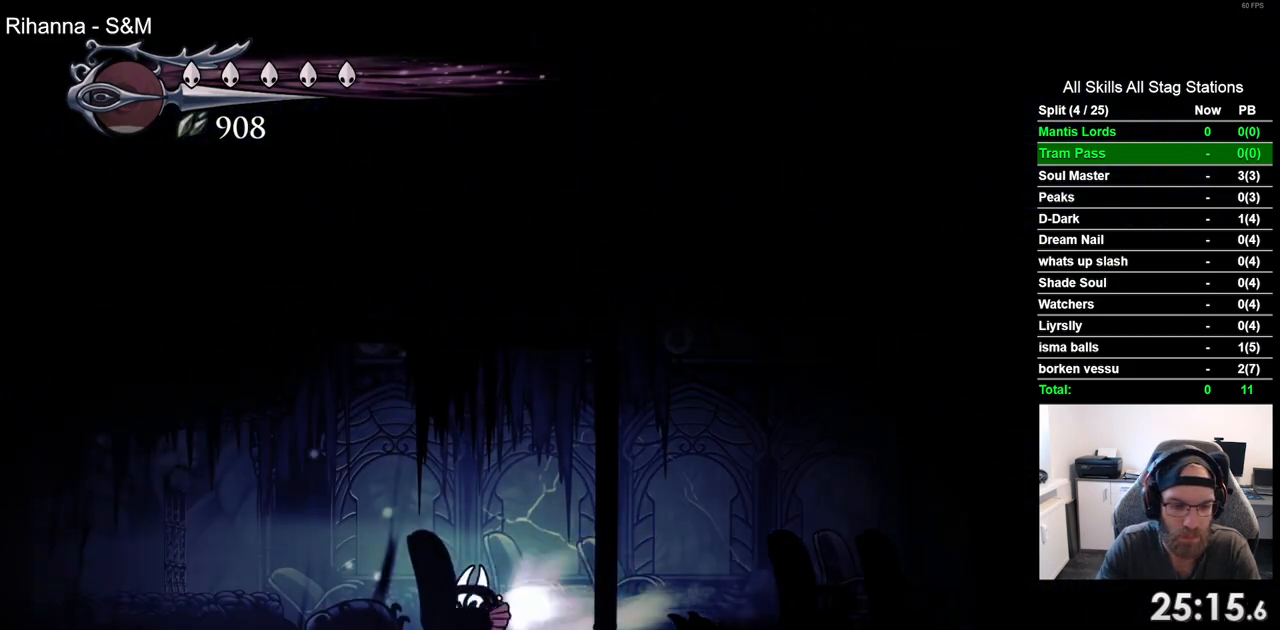
{"buttons": ["DPAD_LEFT"], "left_stick": "center", "right_stick": "center", "events": [[283, "CROSS", "down"], [417, "CROSS", "up"]]}
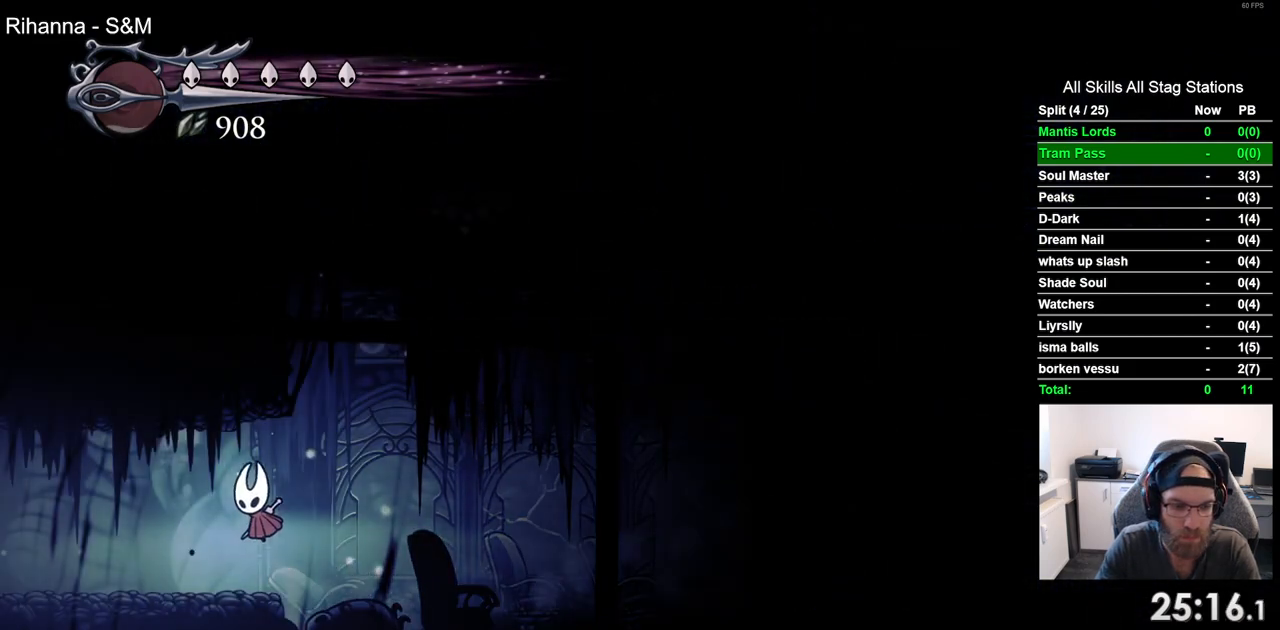
{"buttons": ["DPAD_LEFT"], "left_stick": "center", "right_stick": "center", "events": []}
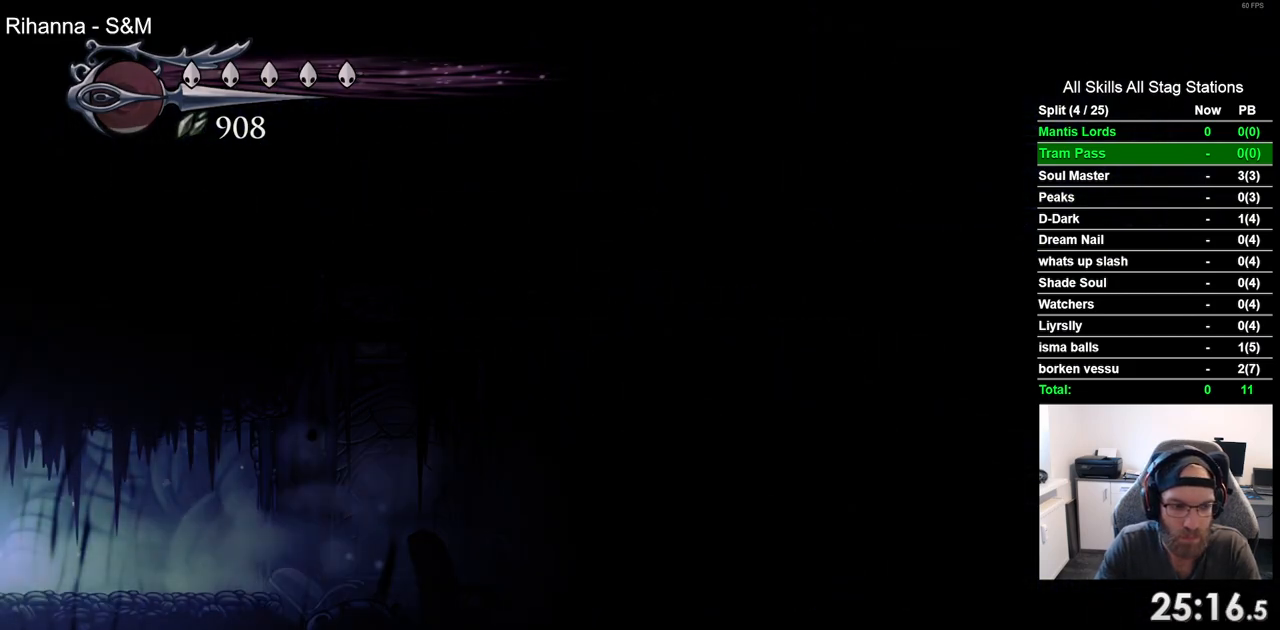
{"buttons": ["DPAD_LEFT"], "left_stick": "center", "right_stick": "center", "events": []}
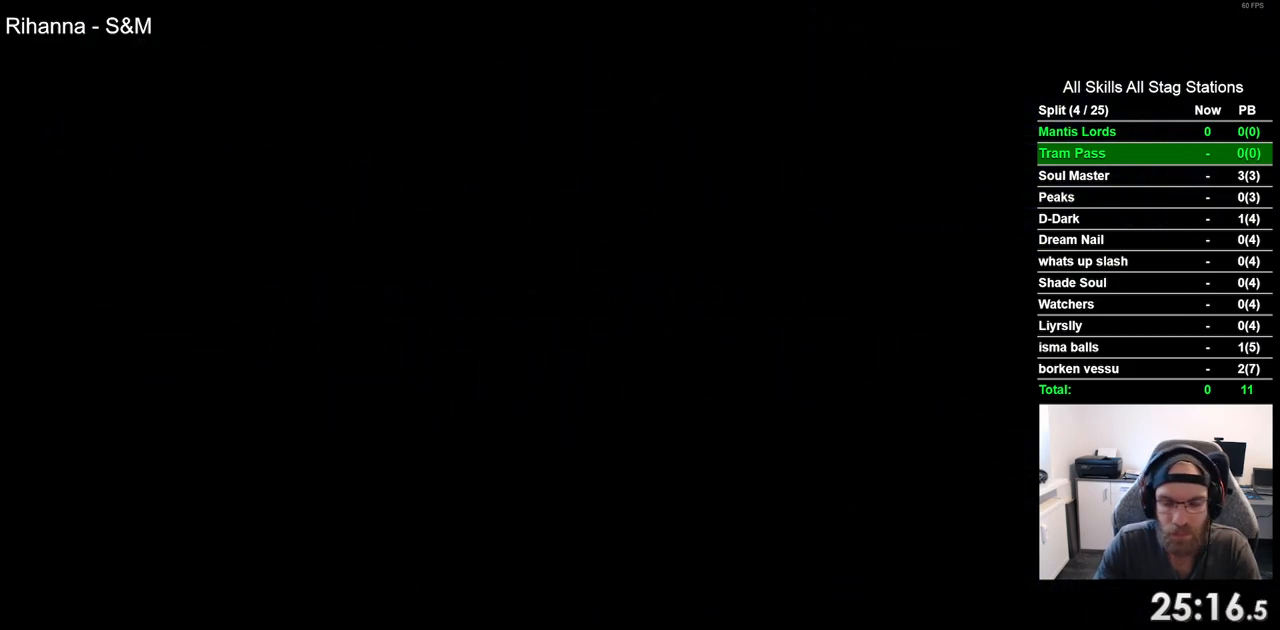
{"buttons": ["DPAD_LEFT"], "left_stick": "center", "right_stick": "center", "events": []}
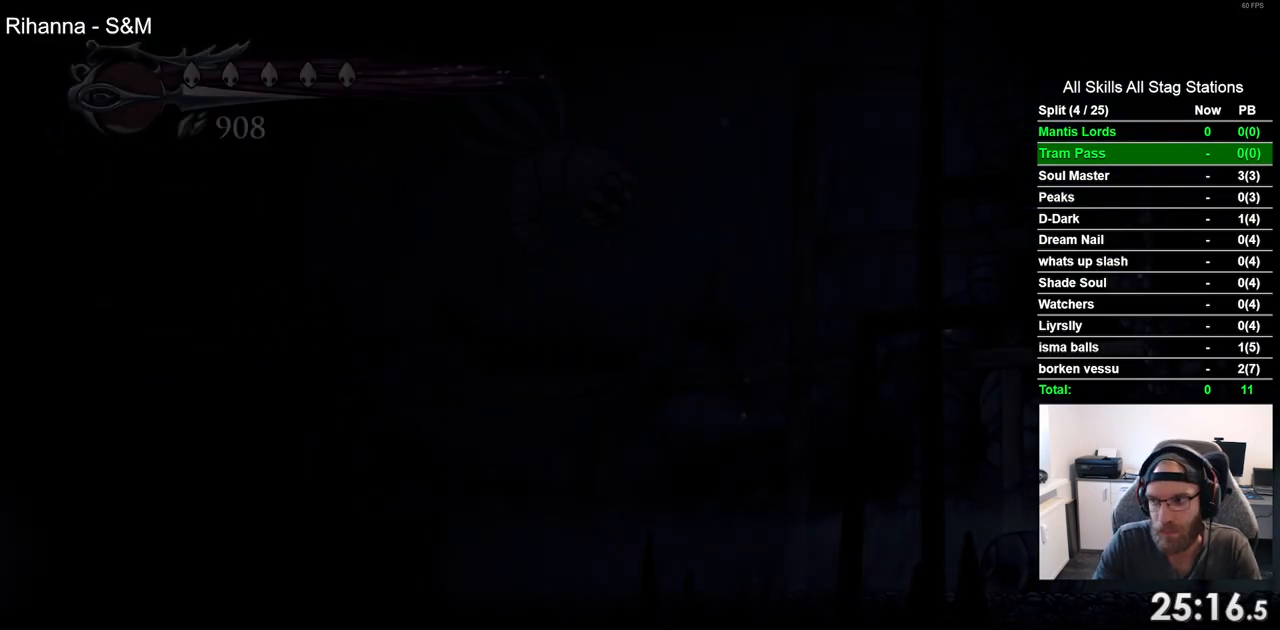
{"buttons": ["DPAD_LEFT"], "left_stick": "center", "right_stick": "center", "events": []}
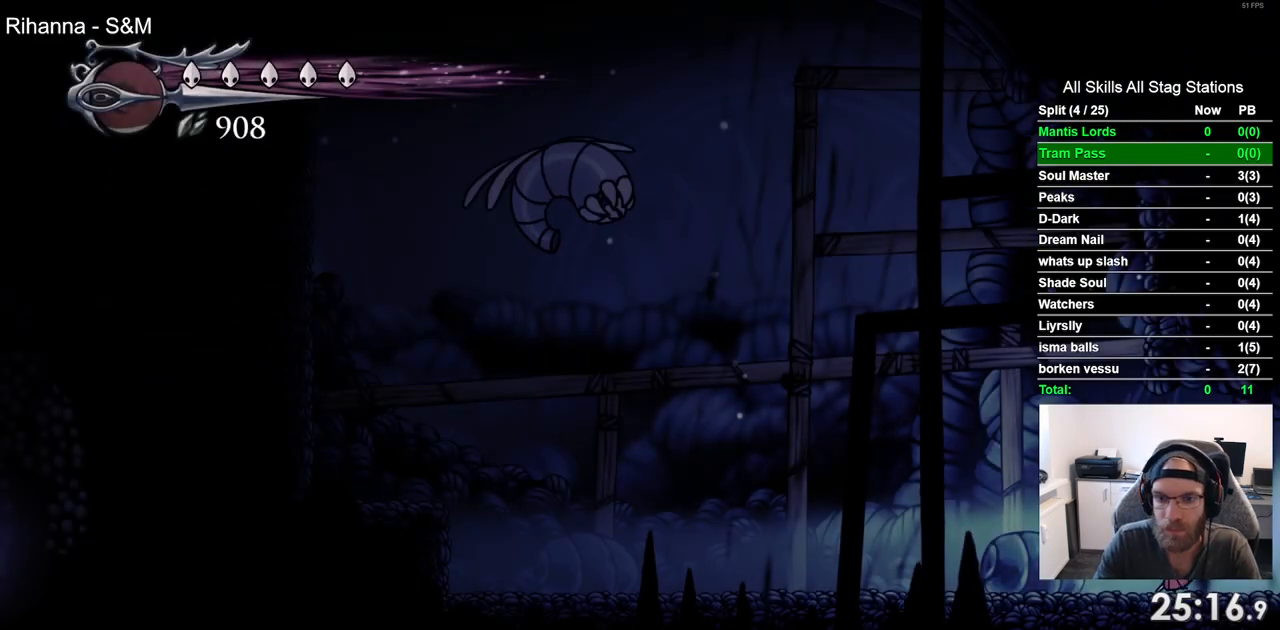
{"buttons": ["DPAD_LEFT"], "left_stick": "center", "right_stick": "center", "events": []}
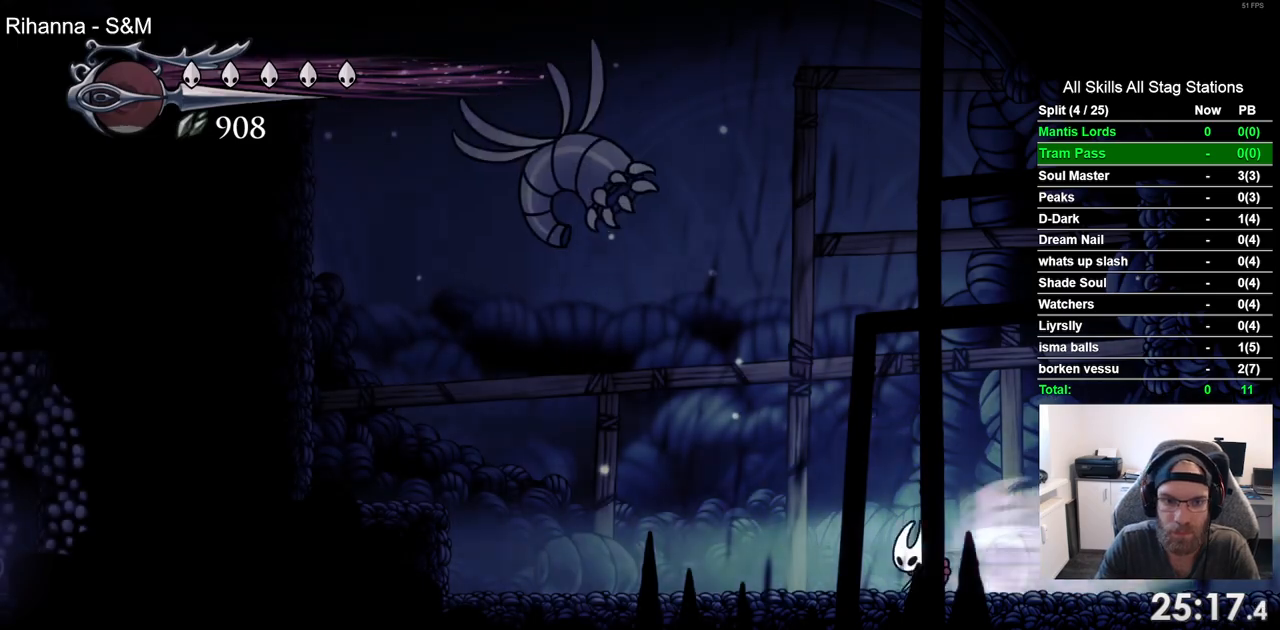
{"buttons": ["DPAD_LEFT"], "left_stick": "center", "right_stick": "center", "events": []}
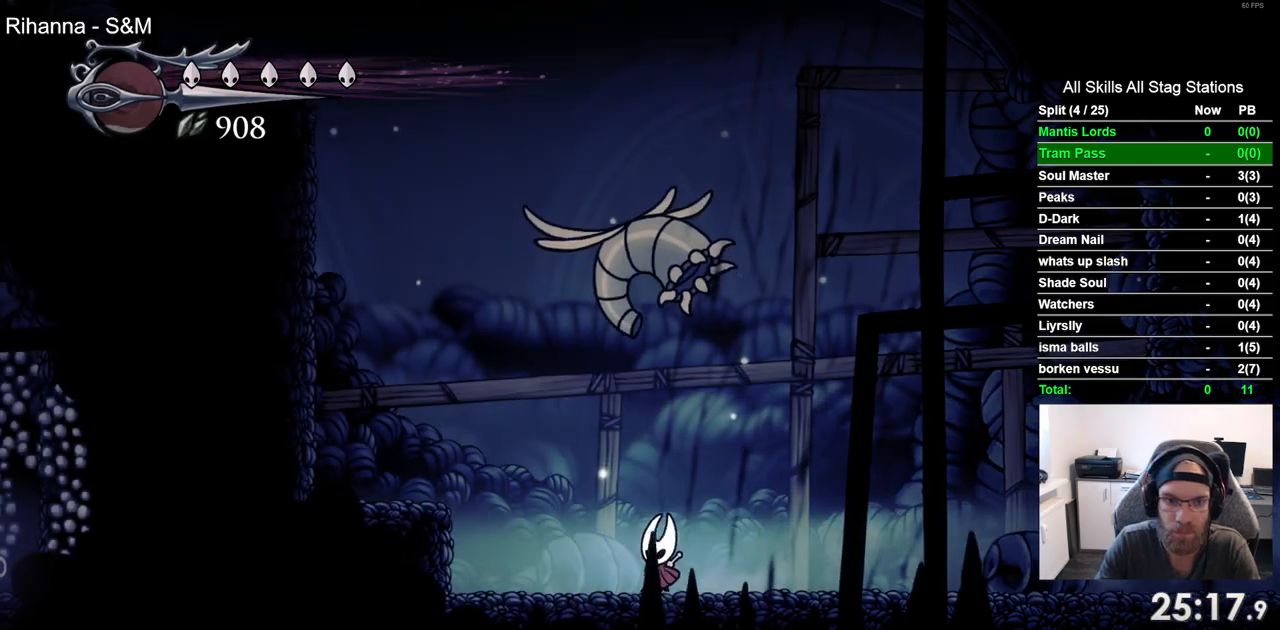
{"buttons": ["DPAD_LEFT"], "left_stick": "center", "right_stick": "center", "events": [[267, "CROSS", "down"], [500, "CROSS", "up"]]}
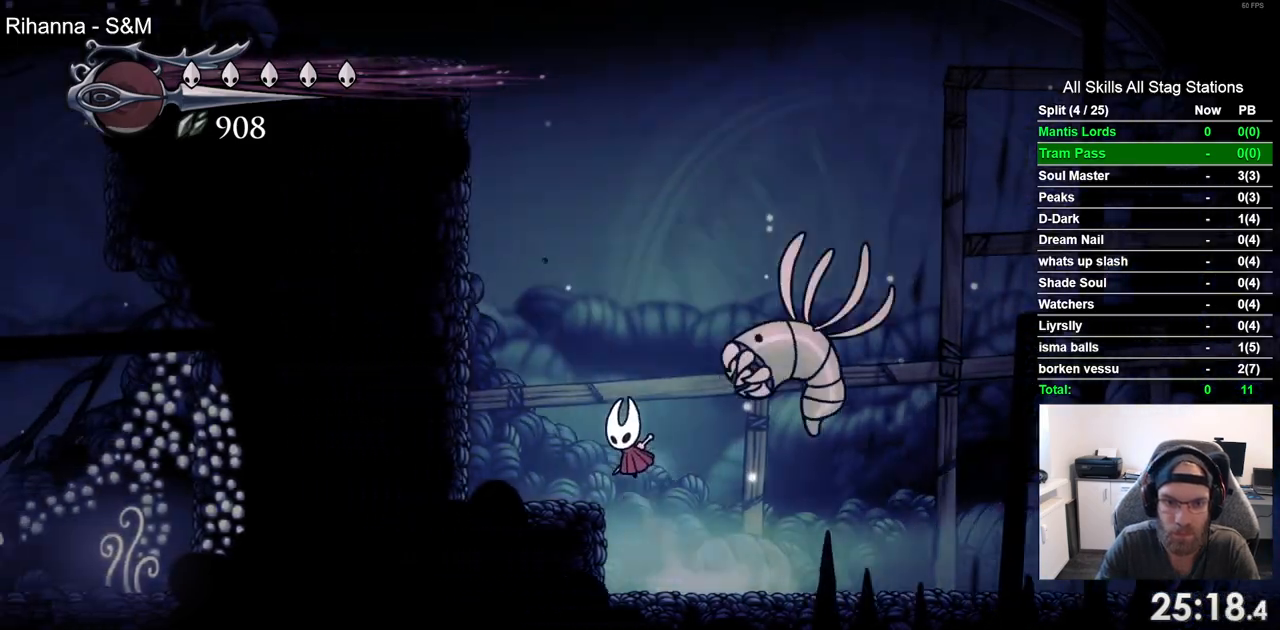
{"buttons": ["CROSS", "DPAD_LEFT"], "left_stick": "center", "right_stick": "center", "events": [[317, "CROSS", "down"]]}
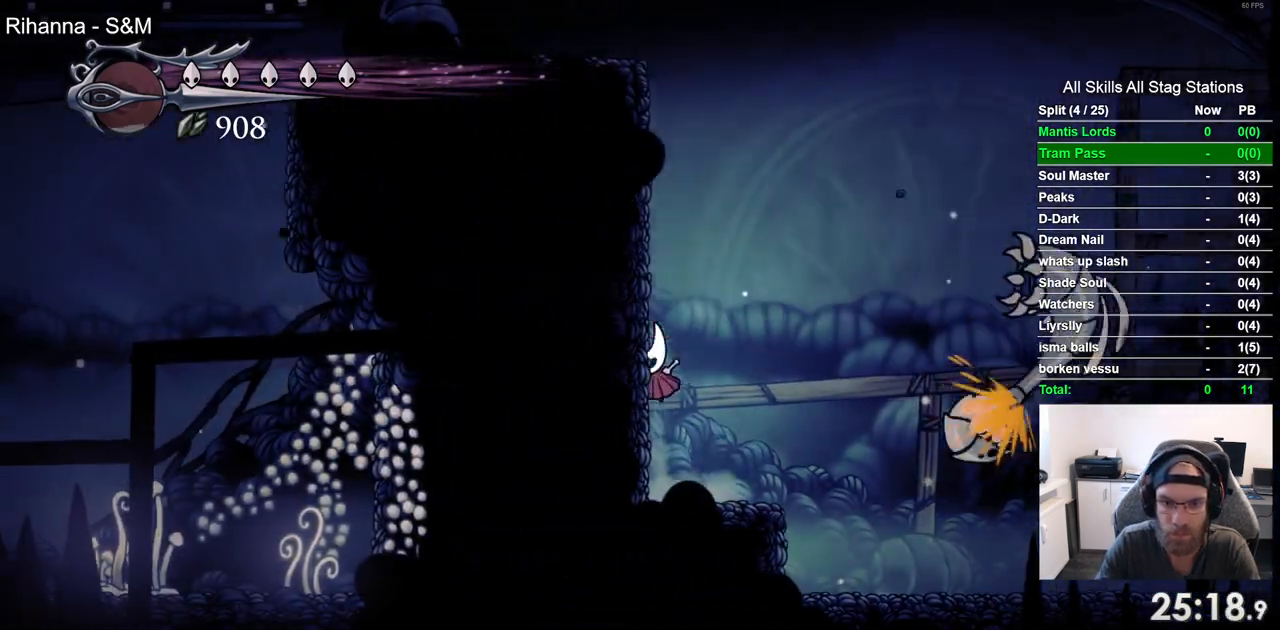
{"buttons": ["CROSS", "DPAD_LEFT"], "left_stick": "center", "right_stick": "center", "events": [[67, "CROSS", "up"], [133, "CROSS", "down"]]}
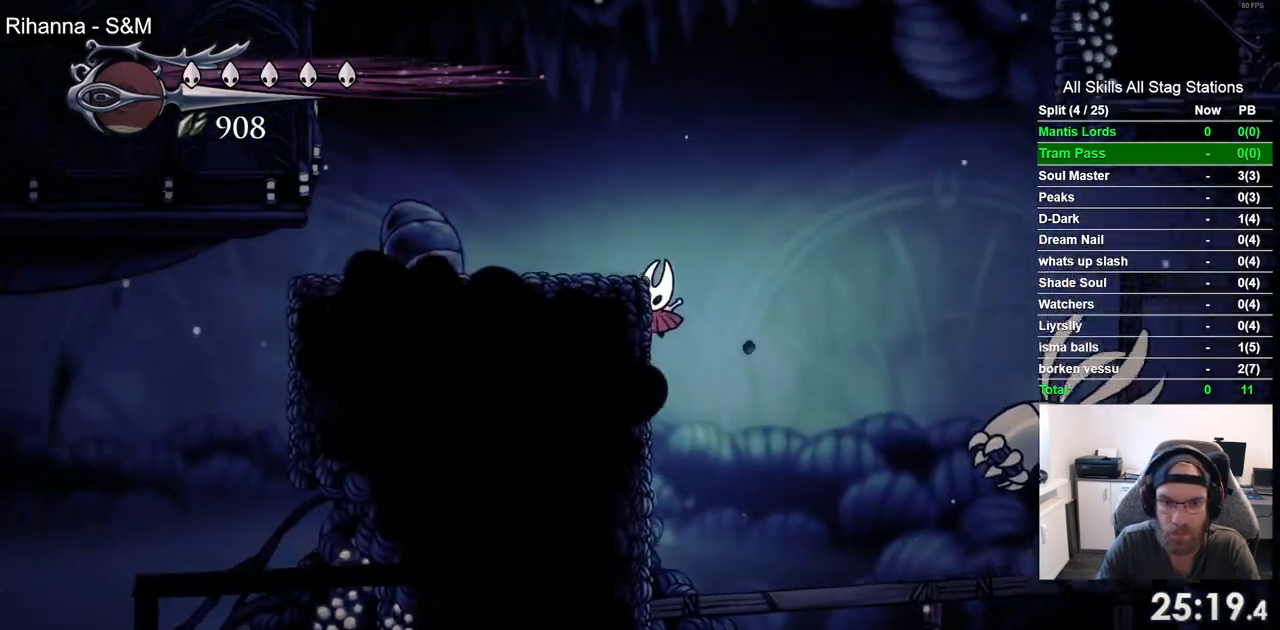
{"buttons": ["CROSS", "DPAD_LEFT"], "left_stick": "center", "right_stick": "center", "events": [[267, "CROSS", "up"], [317, "CROSS", "down"]]}
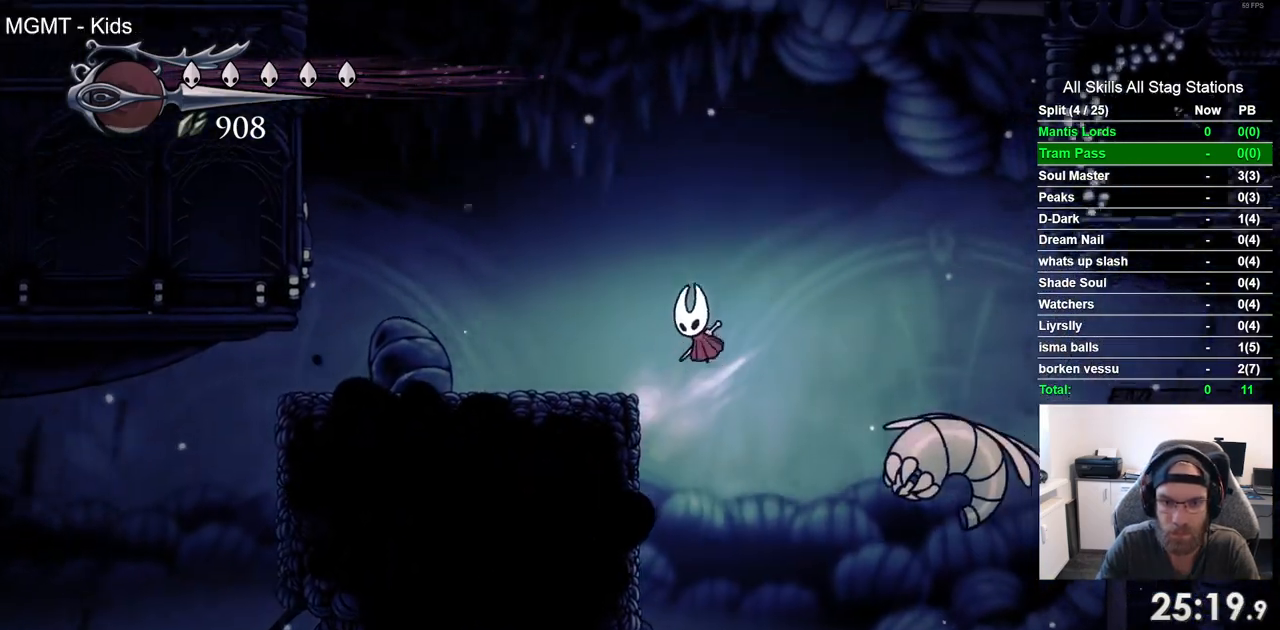
{"buttons": ["DPAD_LEFT"], "left_stick": "center", "right_stick": "center", "events": [[33, "CROSS", "up"]]}
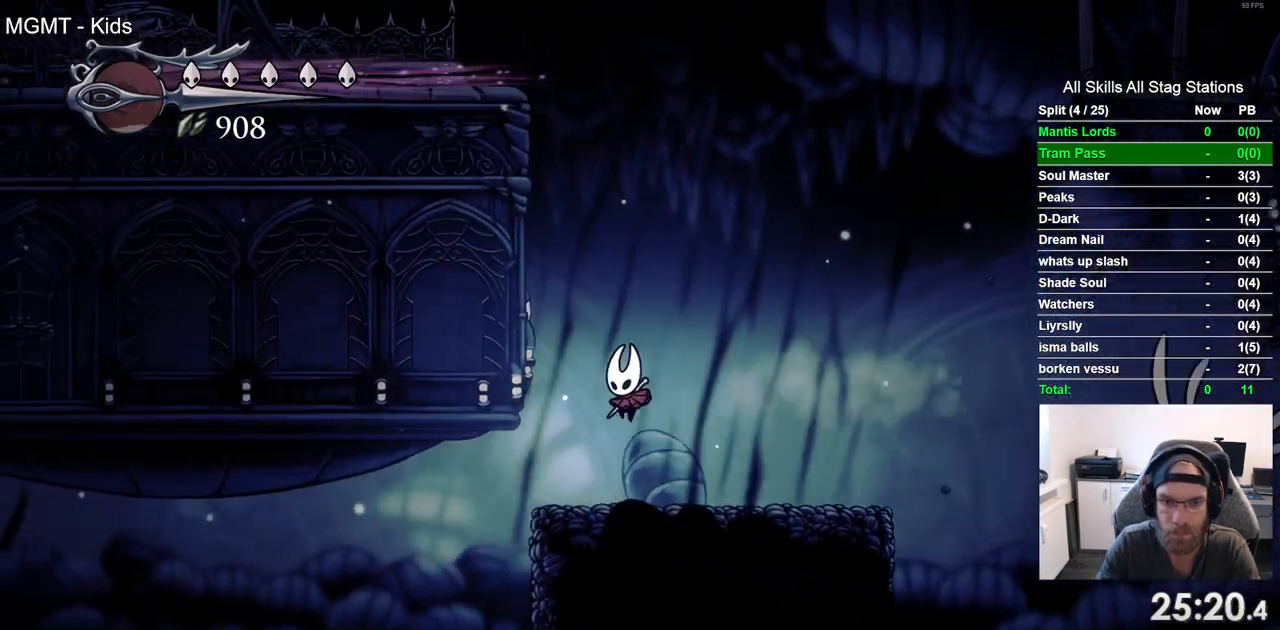
{"buttons": ["DPAD_LEFT"], "left_stick": "center", "right_stick": "center", "events": []}
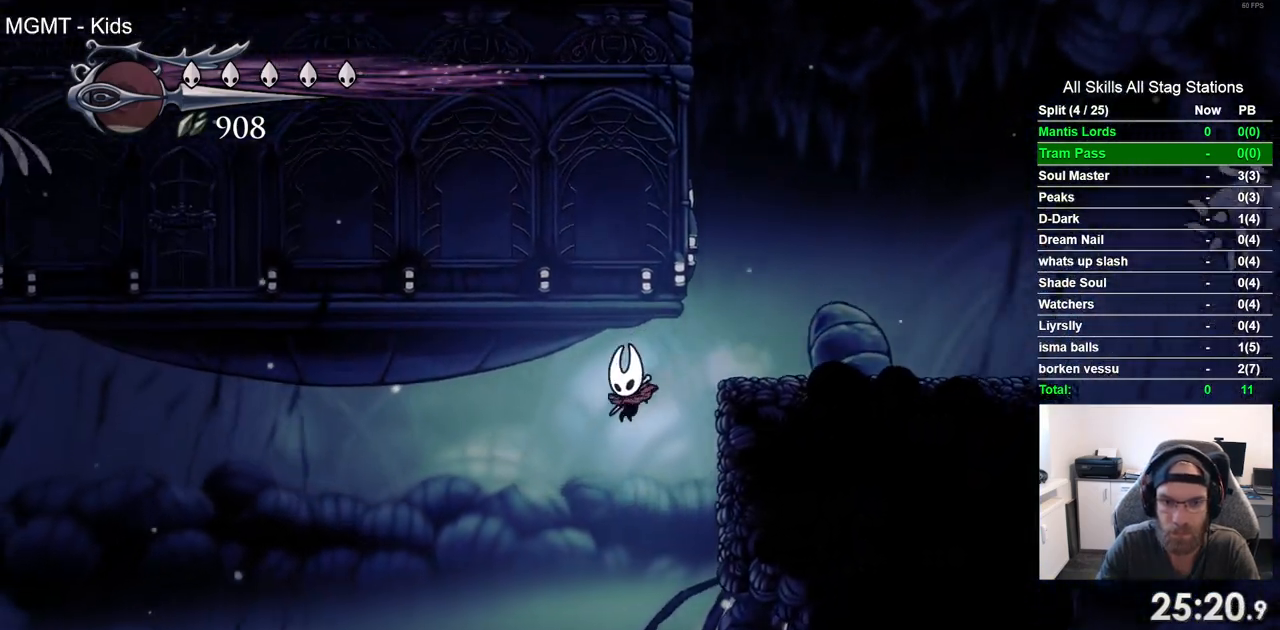
{"buttons": ["DPAD_LEFT"], "left_stick": "center", "right_stick": "center", "events": []}
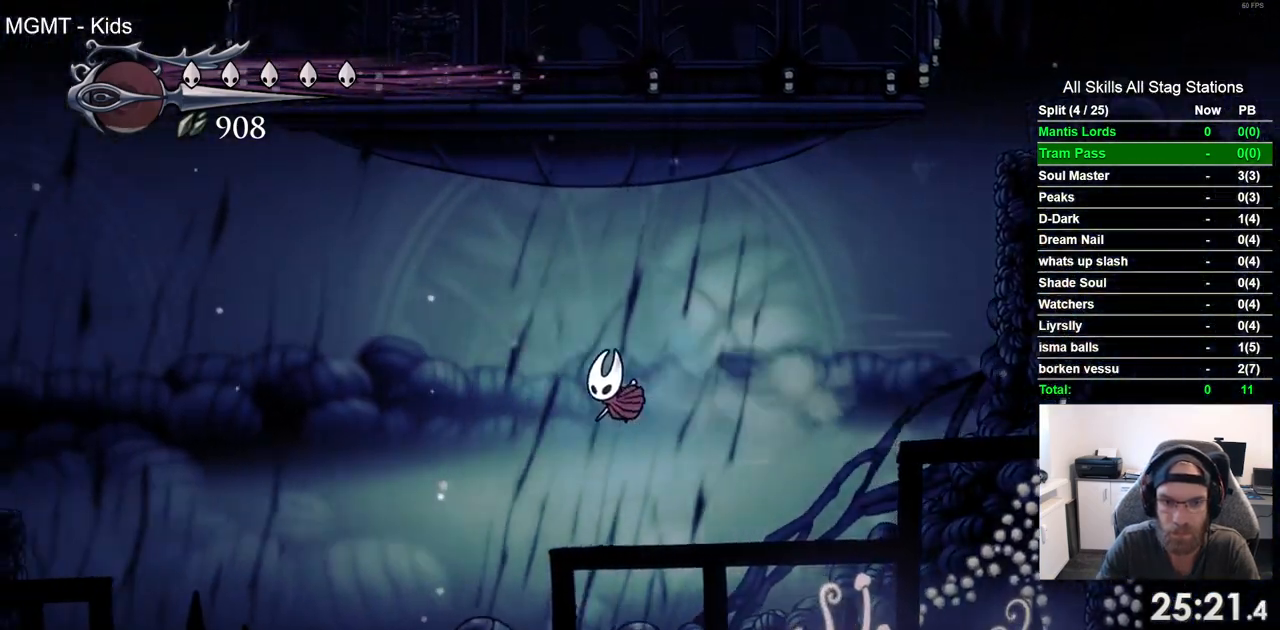
{"buttons": ["CROSS", "DPAD_LEFT"], "left_stick": "center", "right_stick": "center", "events": [[483, "CROSS", "down"]]}
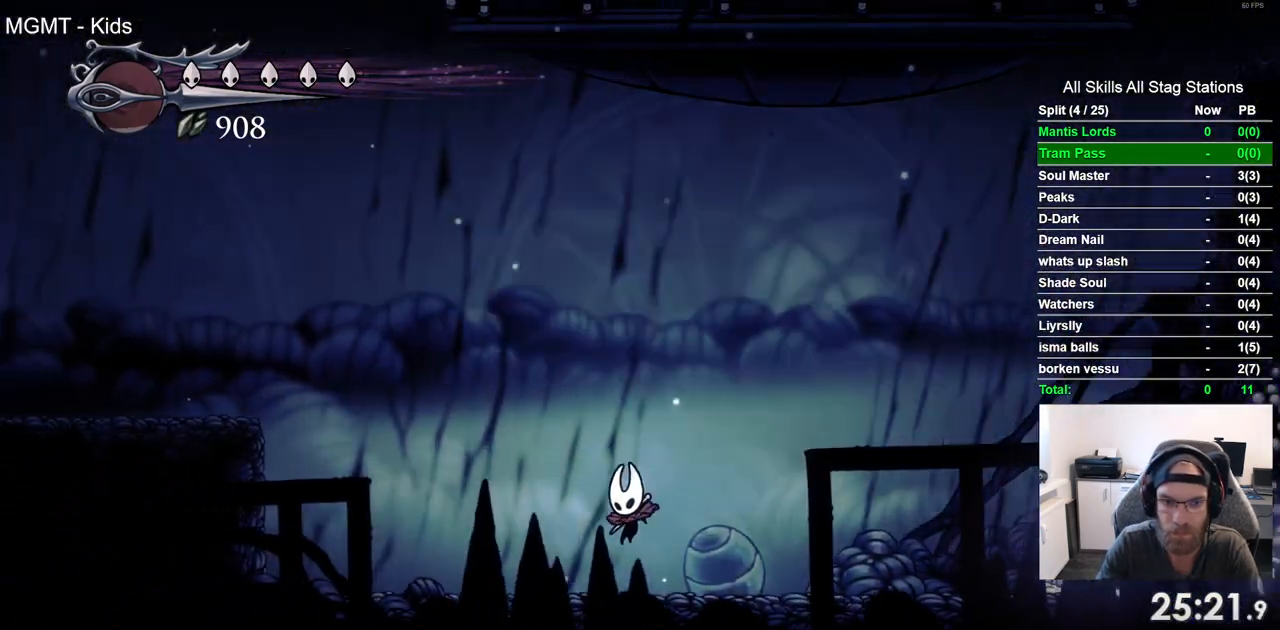
{"buttons": ["DPAD_LEFT"], "left_stick": "center", "right_stick": "center", "events": [[500, "CROSS", "up"]]}
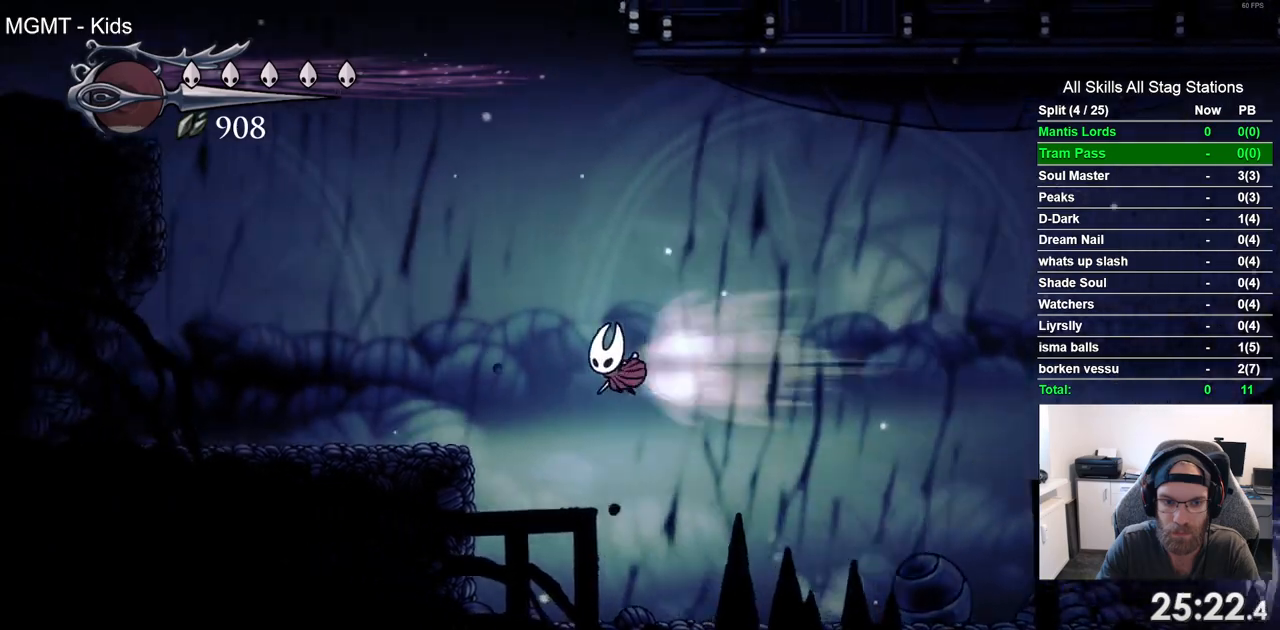
{"buttons": ["DPAD_LEFT"], "left_stick": "center", "right_stick": "center", "events": []}